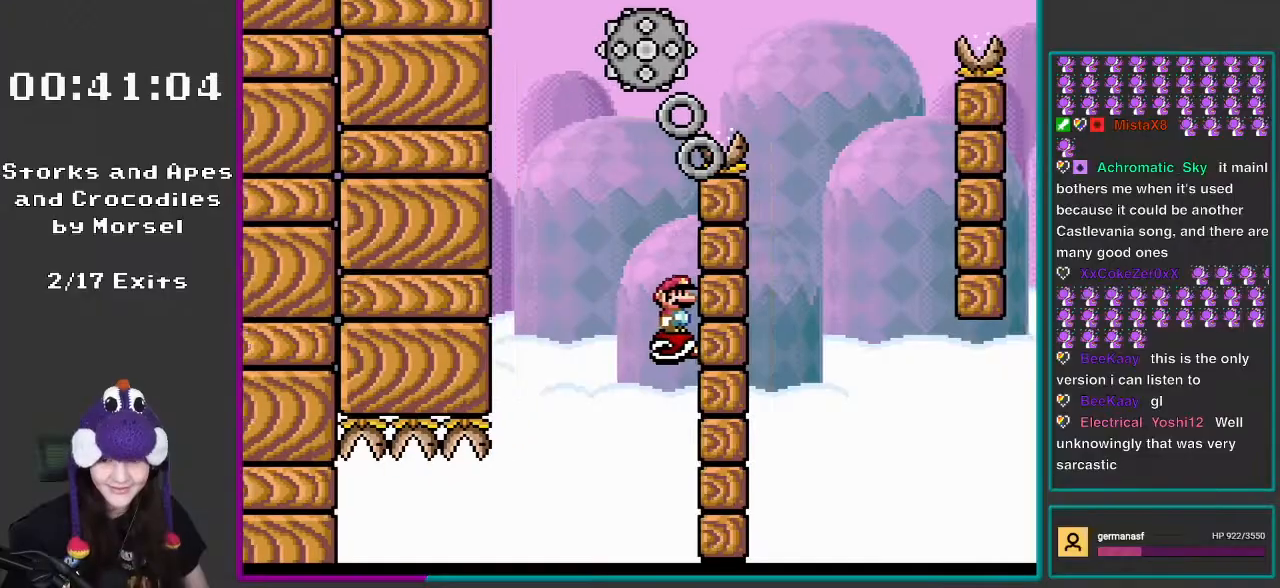
Gameplay with a controller (Nintendo layout); each line is a JSON object with the inputs held at the frame after it. "events" lists button and stick changes between this image and that frame as [ms after this image, input, new state], when the widget could be followed in between. Not read: L3 R3.
{"buttons": ["B", "Y", "DPAD_RIGHT"], "events": [[133, "DPAD_LEFT", "down"], [300, "B", "down"], [350, "DPAD_UP", "down"], [367, "DPAD_LEFT", "up"], [367, "DPAD_RIGHT", "down"], [367, "DPAD_UP", "up"]]}
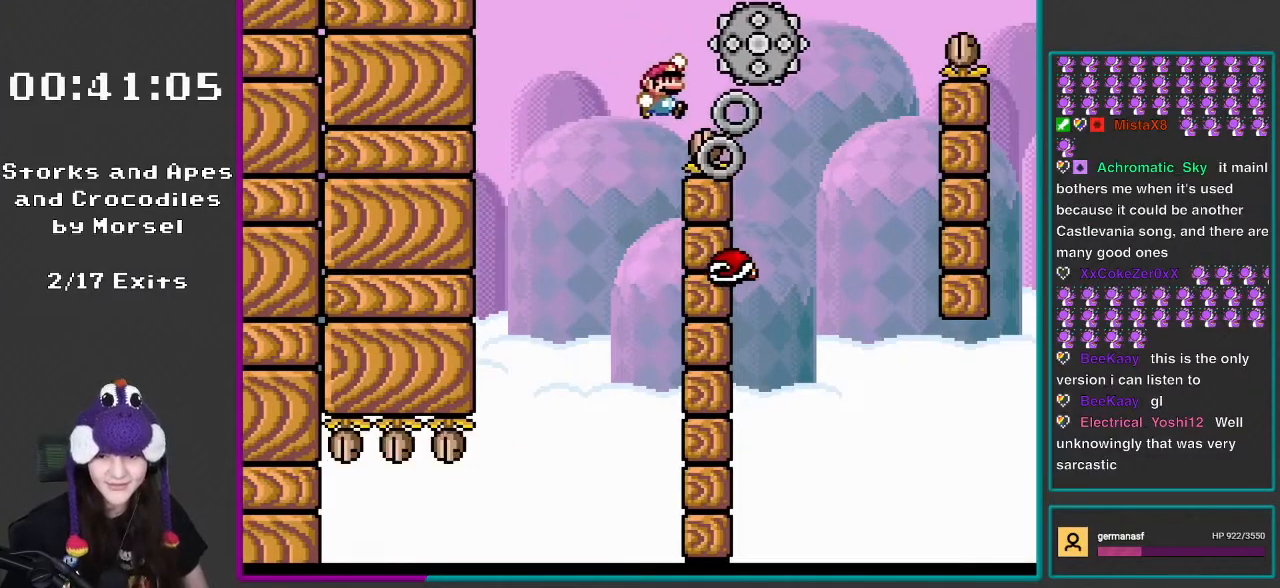
{"buttons": ["X", "DPAD_LEFT"], "events": [[333, "B", "up"], [367, "X", "down"], [367, "Y", "up"], [400, "DPAD_RIGHT", "up"], [433, "DPAD_LEFT", "down"], [433, "DPAD_UP", "down"], [467, "DPAD_UP", "up"]]}
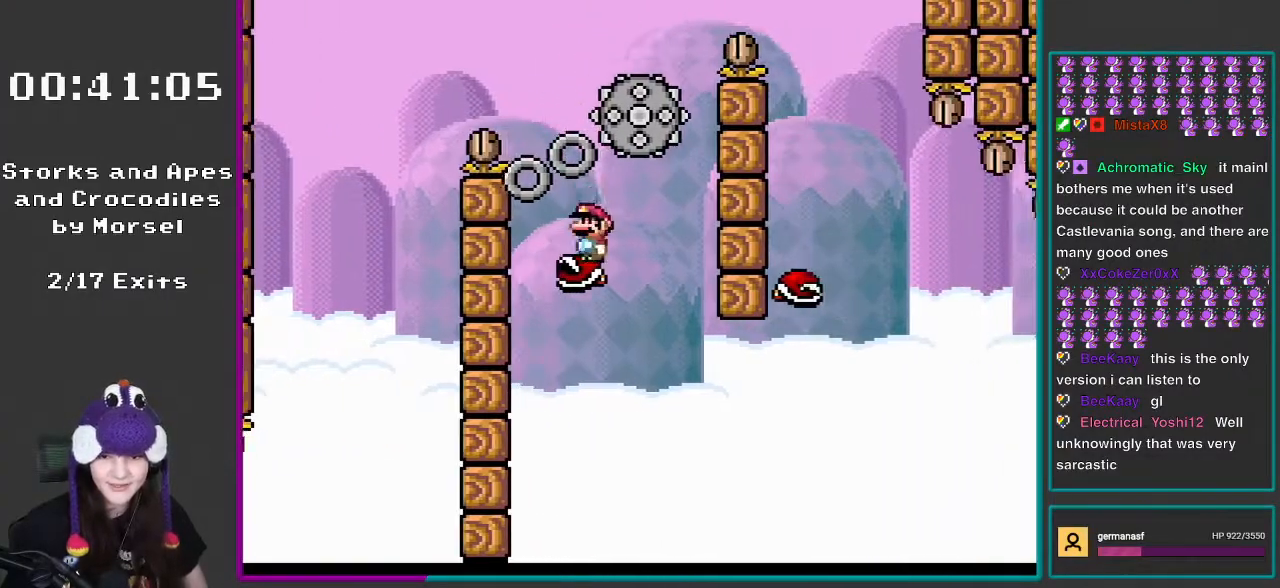
{"buttons": ["X", "DPAD_RIGHT"], "events": [[133, "A", "down"], [217, "DPAD_LEFT", "up"], [217, "DPAD_UP", "down"], [250, "DPAD_RIGHT", "down"], [250, "DPAD_UP", "up"], [333, "A", "up"]]}
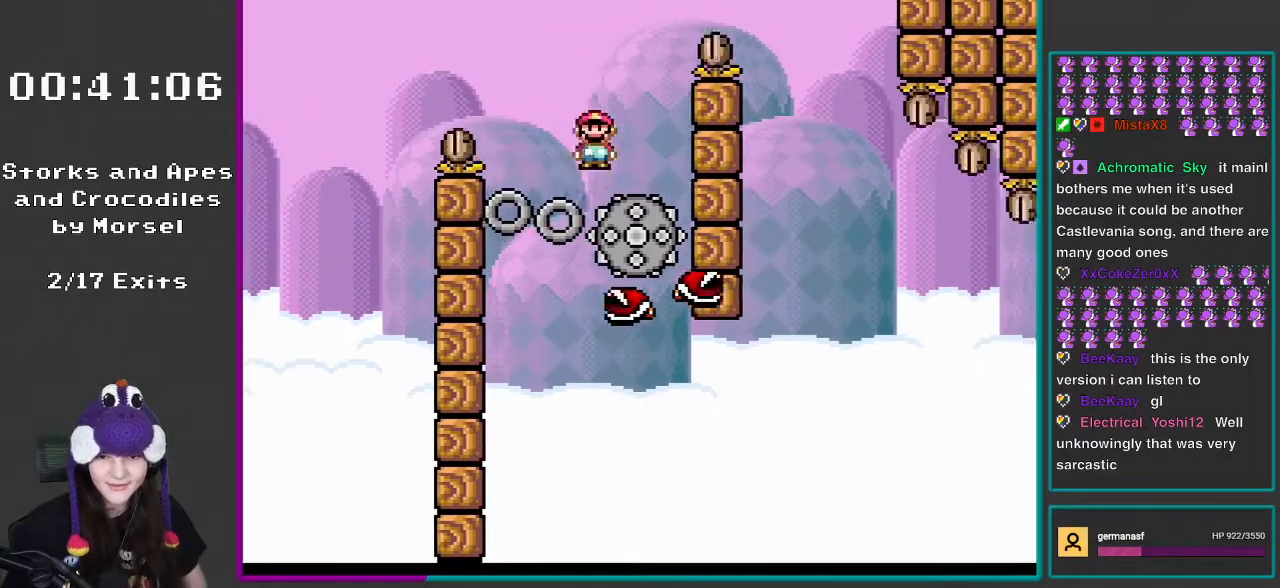
{"buttons": ["A", "X", "DPAD_RIGHT"], "events": [[17, "DPAD_LEFT", "down"], [17, "DPAD_RIGHT", "up"], [50, "A", "down"], [50, "DPAD_UP", "down"], [167, "DPAD_LEFT", "up"], [167, "DPAD_RIGHT", "down"], [167, "DPAD_UP", "up"], [200, "DPAD_DOWN", "down"], [250, "DPAD_DOWN", "up"]]}
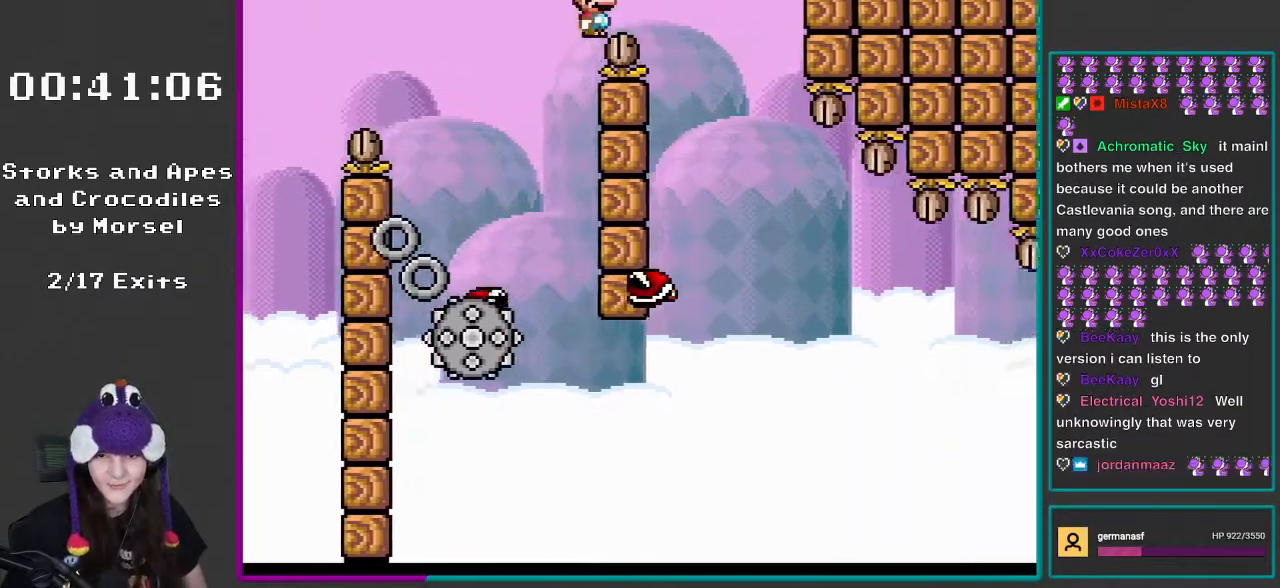
{"buttons": ["X", "DPAD_UP"], "events": [[250, "A", "up"], [350, "DPAD_LEFT", "down"], [350, "DPAD_RIGHT", "up"], [350, "DPAD_UP", "down"], [367, "DPAD_UP", "up"], [433, "DPAD_UP", "down"], [483, "DPAD_LEFT", "up"]]}
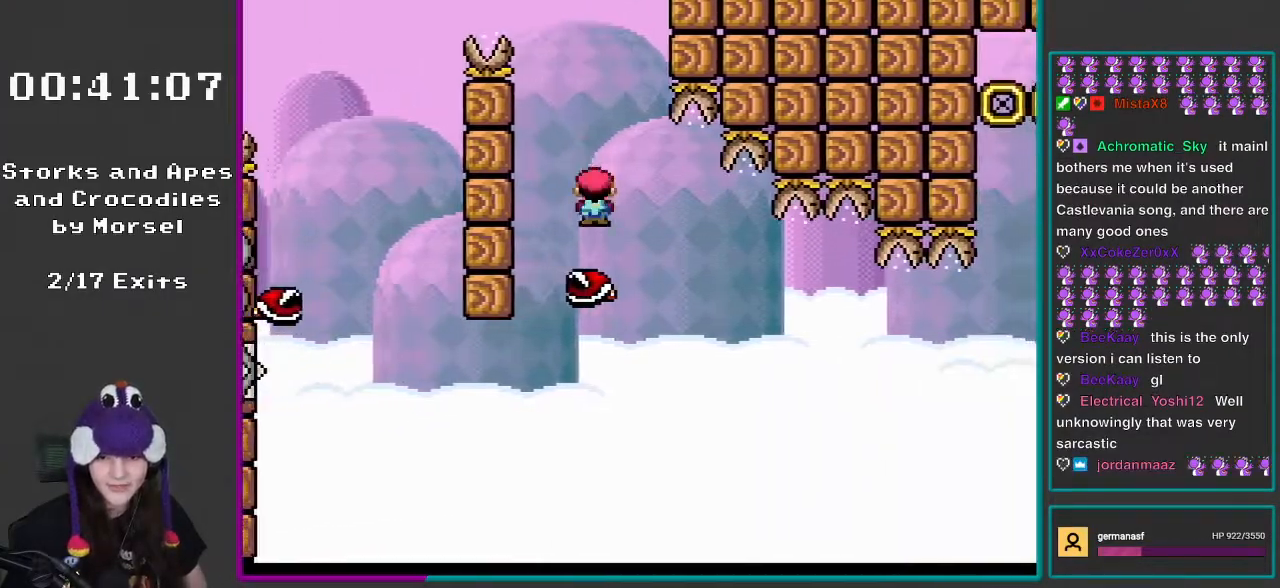
{"buttons": ["X", "DPAD_RIGHT"]}
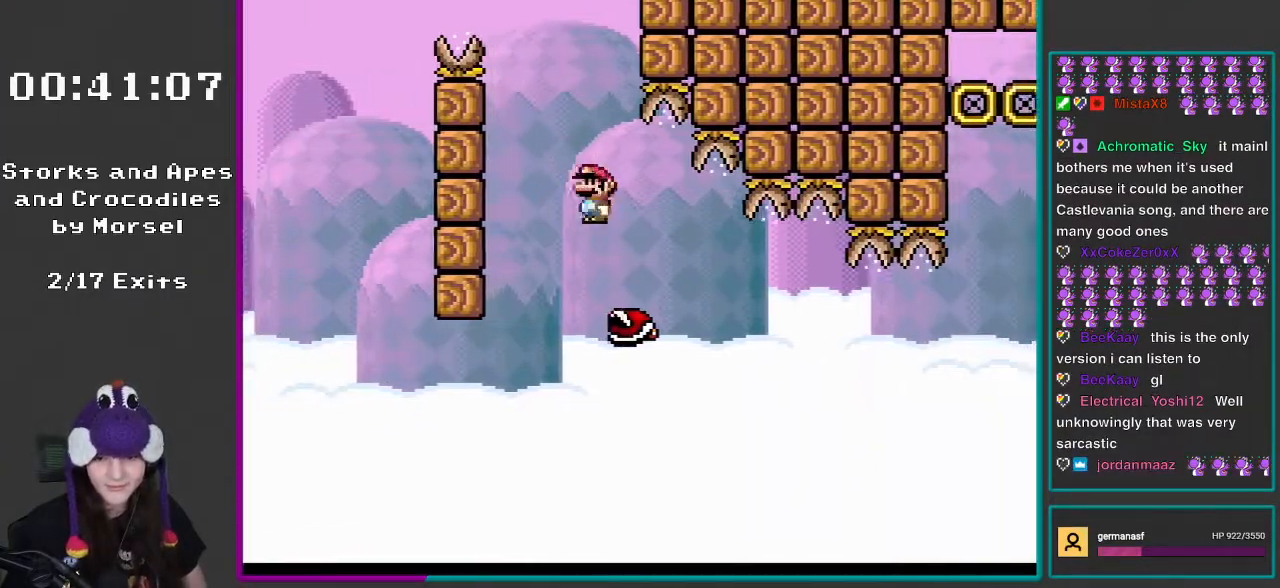
{"buttons": ["X", "DPAD_RIGHT"], "events": [[250, "DPAD_LEFT", "down"], [250, "DPAD_RIGHT", "up"], [300, "A", "down"], [367, "A", "up"], [400, "DPAD_UP", "down"], [433, "DPAD_LEFT", "up"], [483, "DPAD_RIGHT", "down"], [483, "DPAD_UP", "up"]]}
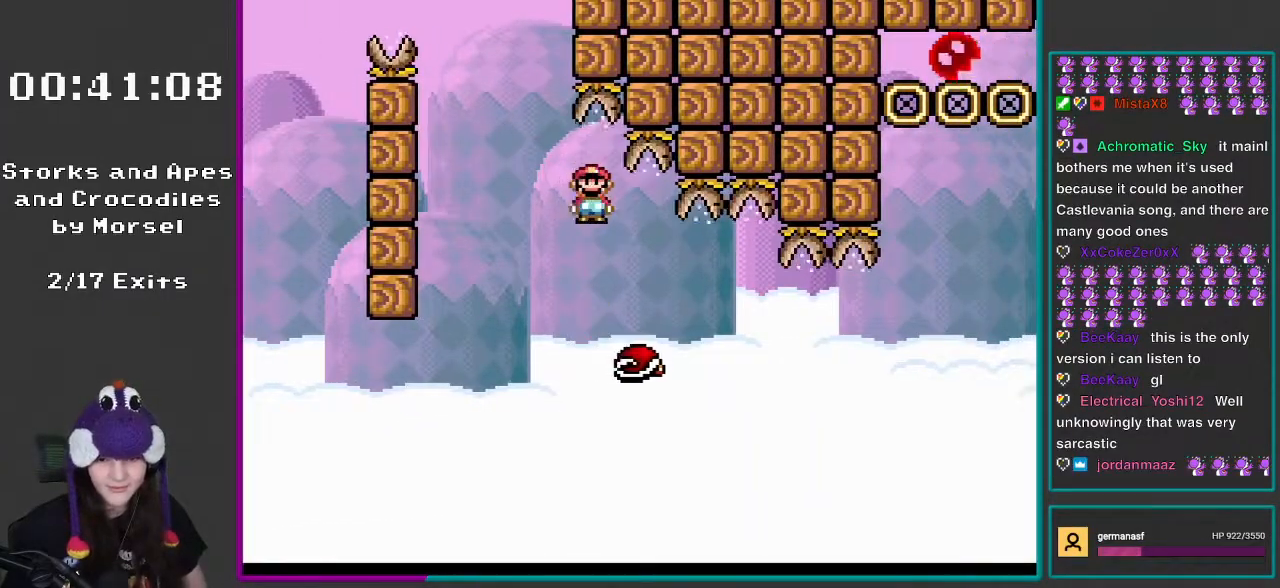
{"buttons": ["X", "DPAD_RIGHT"]}
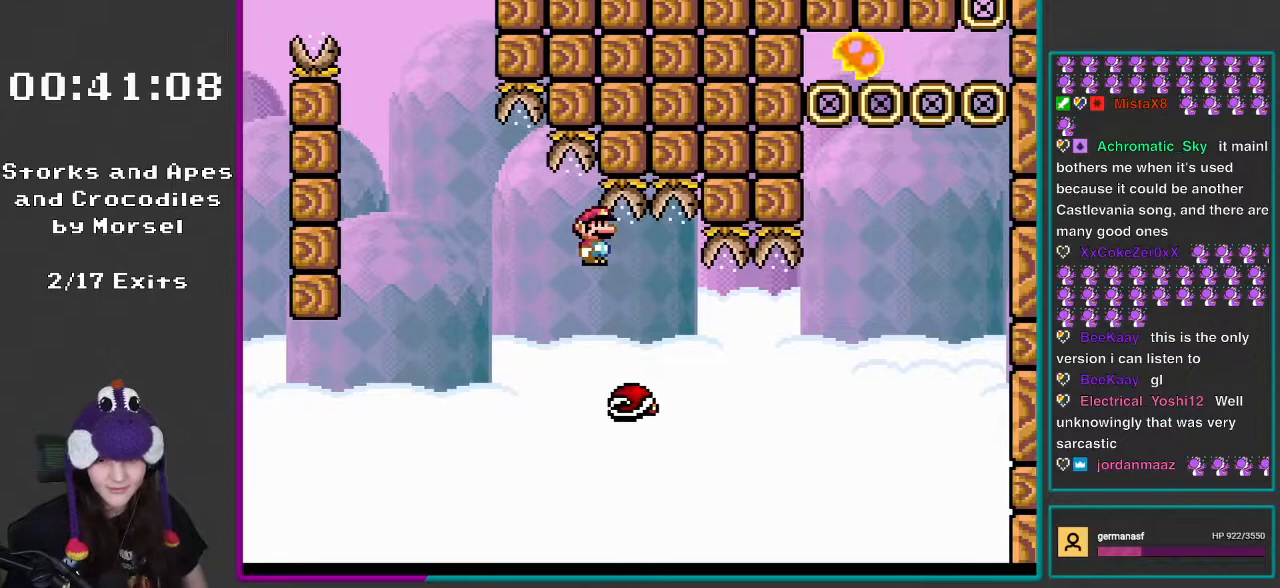
{"buttons": ["X", "DPAD_LEFT"], "events": [[350, "DPAD_RIGHT", "up"], [367, "DPAD_LEFT", "down"], [400, "DPAD_UP", "down"], [433, "DPAD_UP", "up"]]}
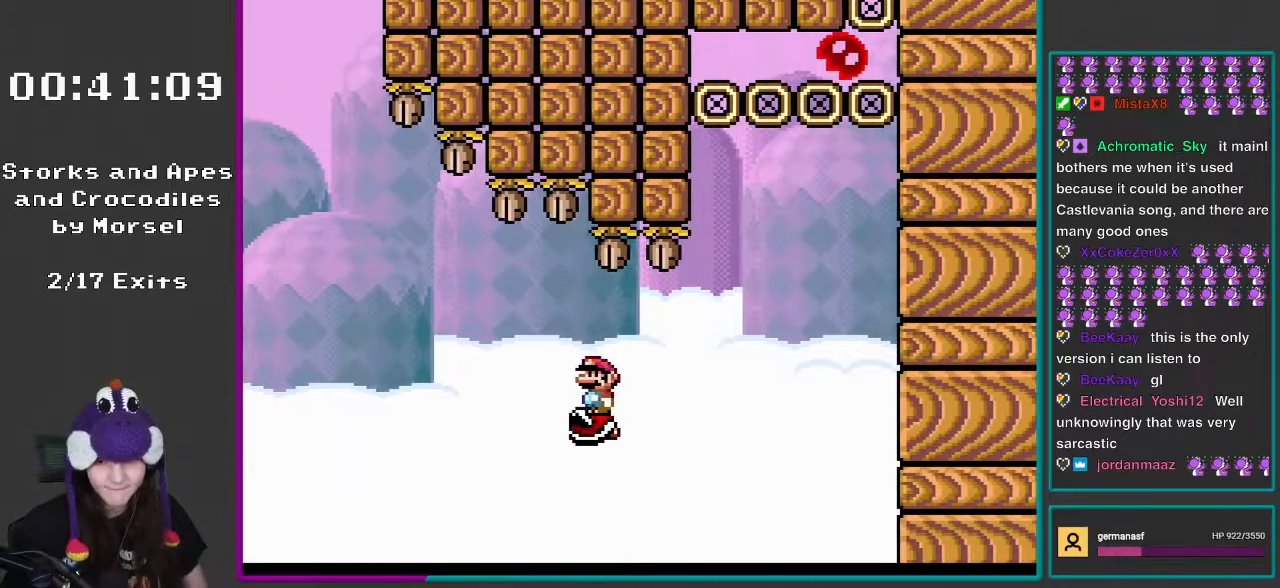
{"buttons": ["X"], "events": [[17, "DPAD_LEFT", "up"], [283, "DPAD_RIGHT", "down"], [367, "DPAD_RIGHT", "up"]]}
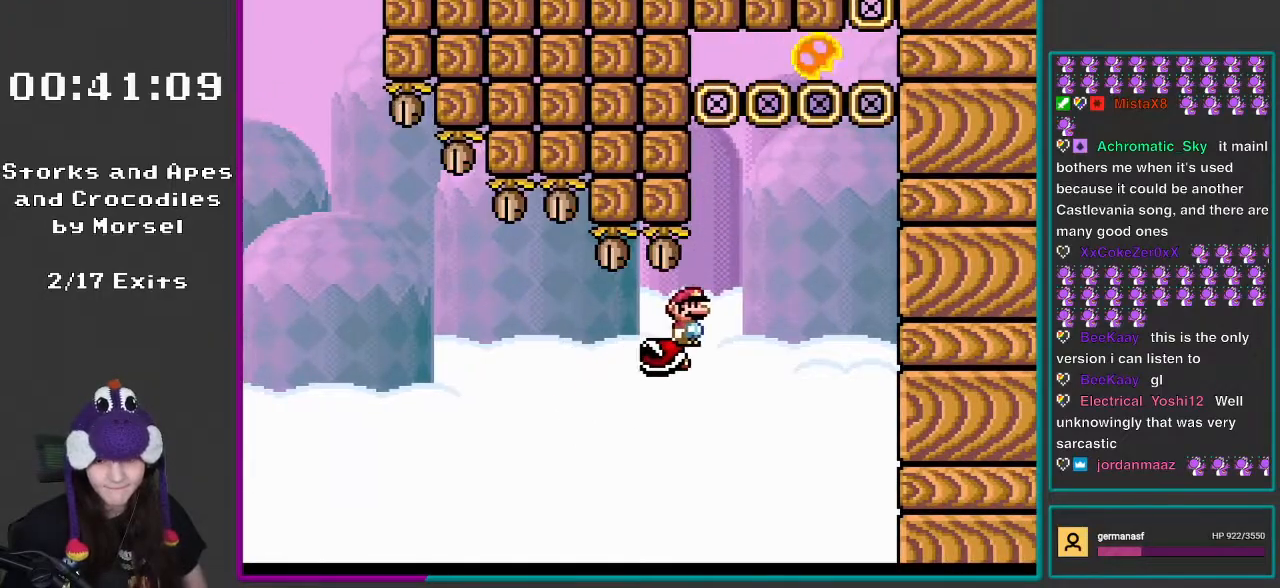
{"buttons": ["X", "DPAD_LEFT"], "events": [[483, "DPAD_LEFT", "down"]]}
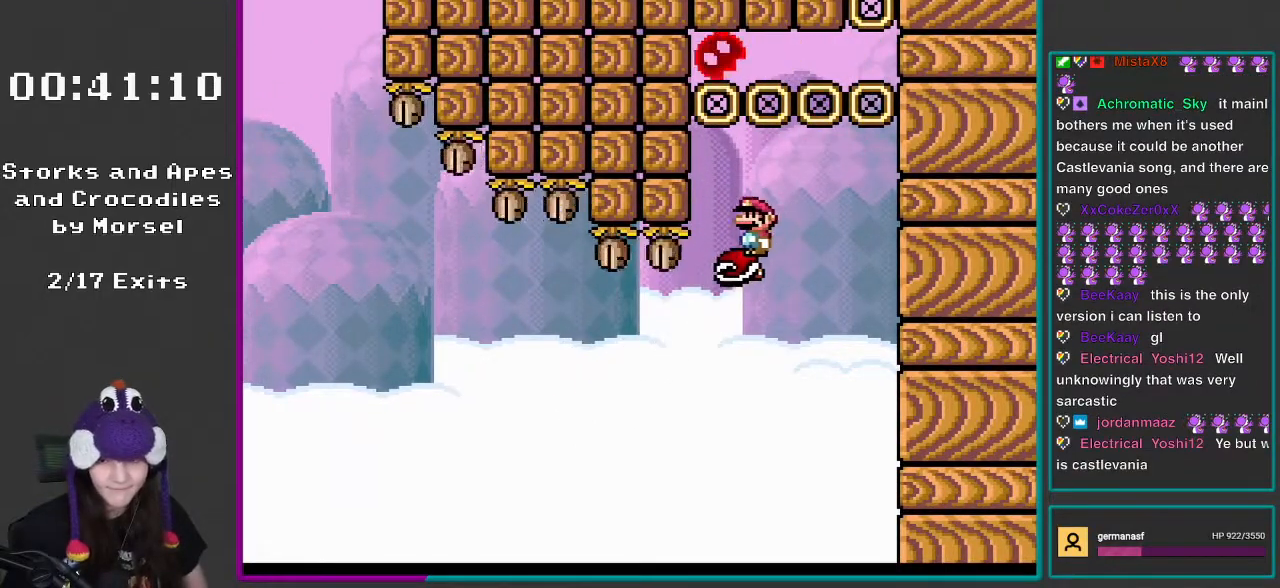
{"buttons": ["X", "DPAD_RIGHT"], "events": [[17, "DPAD_LEFT", "up"], [400, "DPAD_RIGHT", "down"]]}
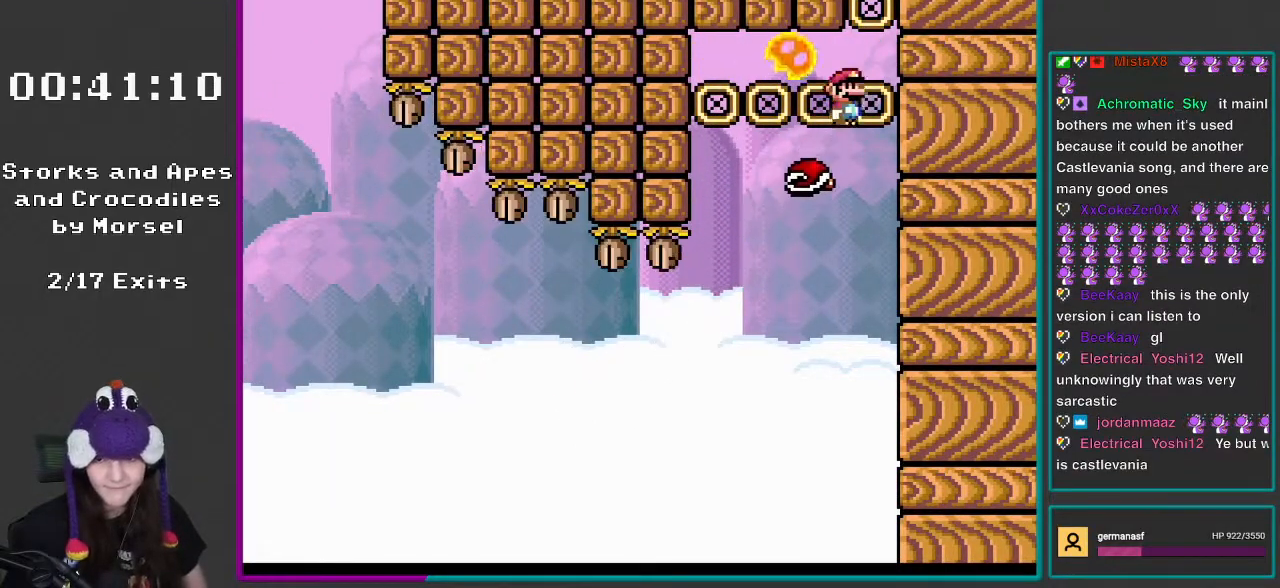
{"buttons": ["A", "X"], "events": [[50, "A", "down"], [250, "DPAD_RIGHT", "up"], [350, "A", "up"], [400, "A", "down"]]}
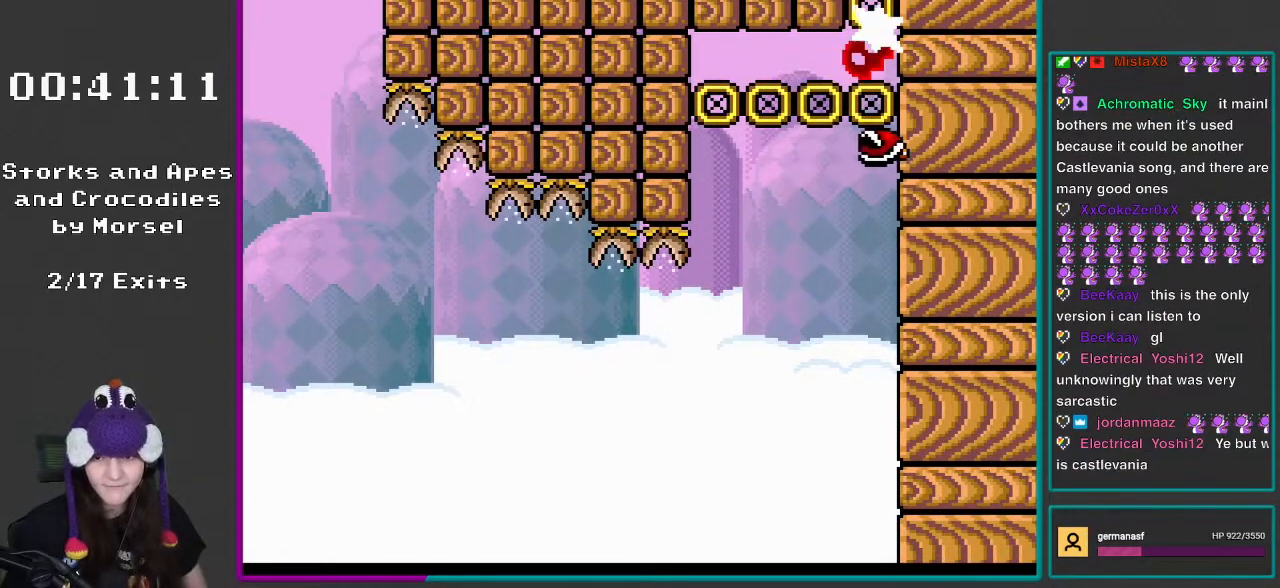
{"buttons": ["X", "DPAD_RIGHT"], "events": [[267, "DPAD_RIGHT", "down"], [317, "DPAD_DOWN", "down"], [350, "DPAD_DOWN", "up"], [383, "A", "up"]]}
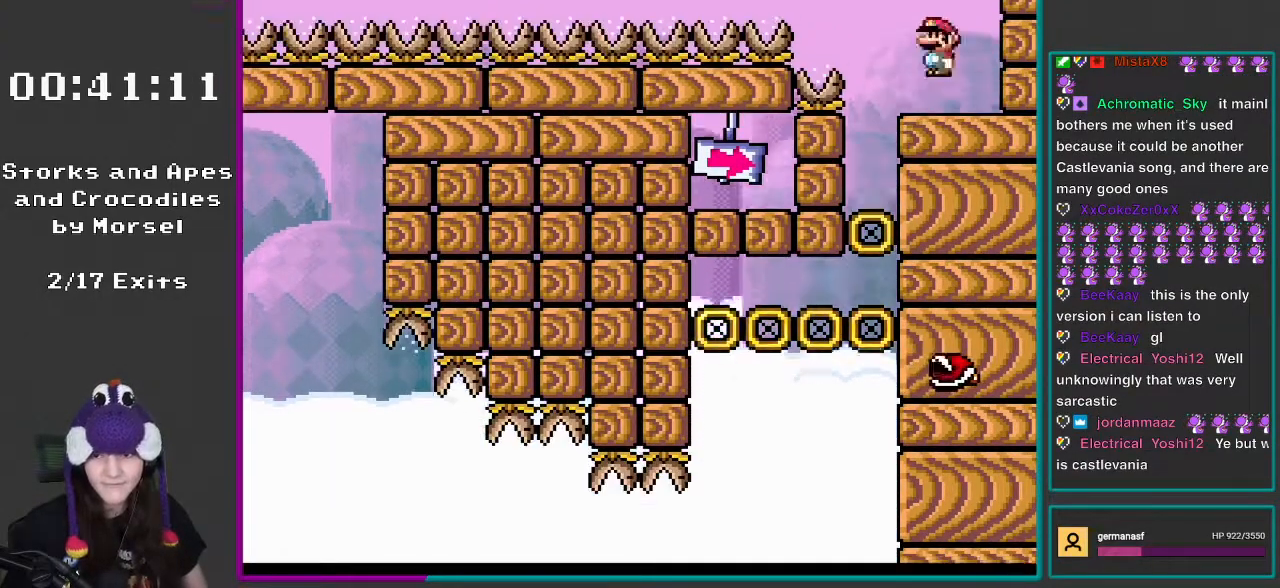
{"buttons": ["Y"], "events": [[167, "X", "up"], [217, "Y", "down"], [250, "DPAD_RIGHT", "up"]]}
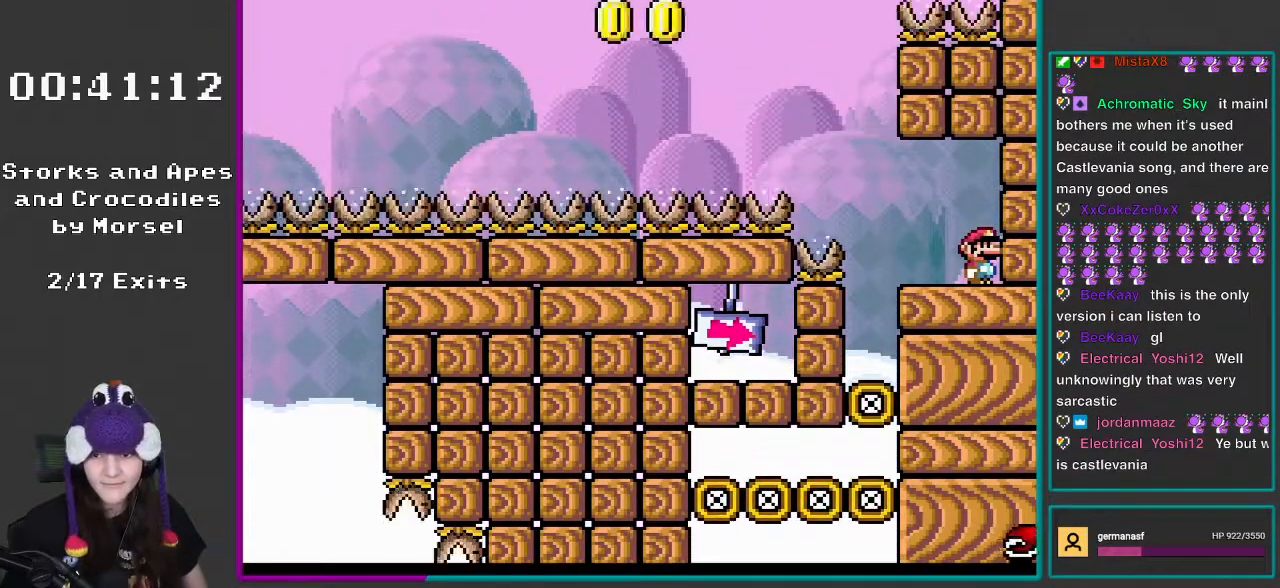
{"buttons": ["Y", "DPAD_LEFT"], "events": [[133, "DPAD_LEFT", "down"]]}
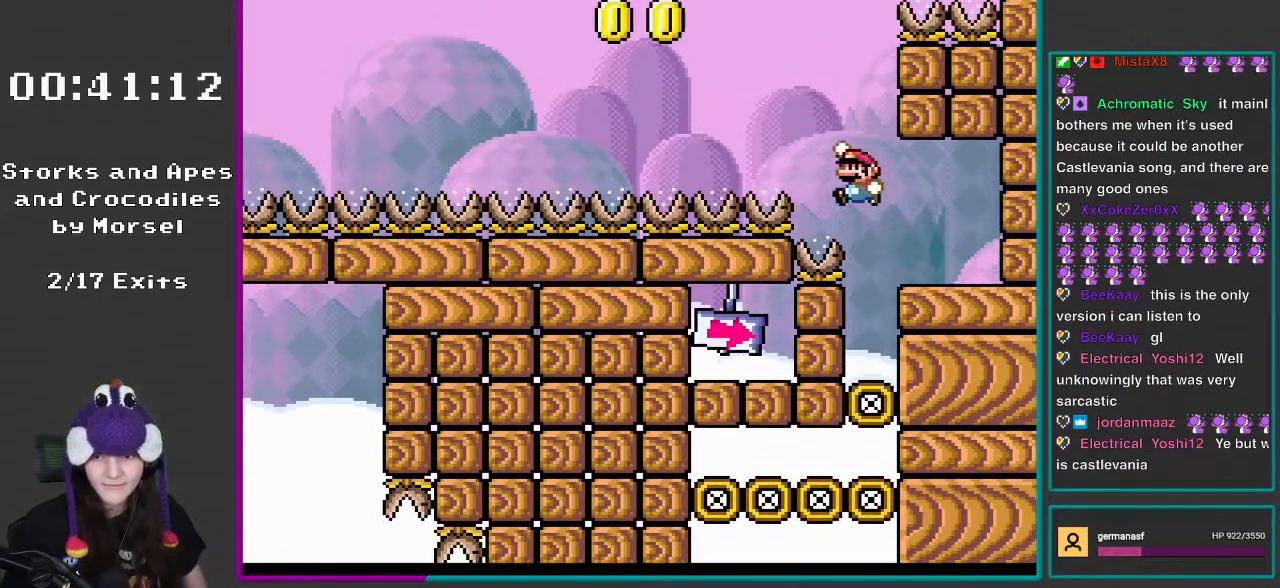
{"buttons": ["B", "Y", "DPAD_RIGHT"], "events": [[50, "B", "down"], [167, "DPAD_LEFT", "up"], [300, "DPAD_RIGHT", "down"], [350, "DPAD_DOWN", "down"], [433, "DPAD_DOWN", "up"]]}
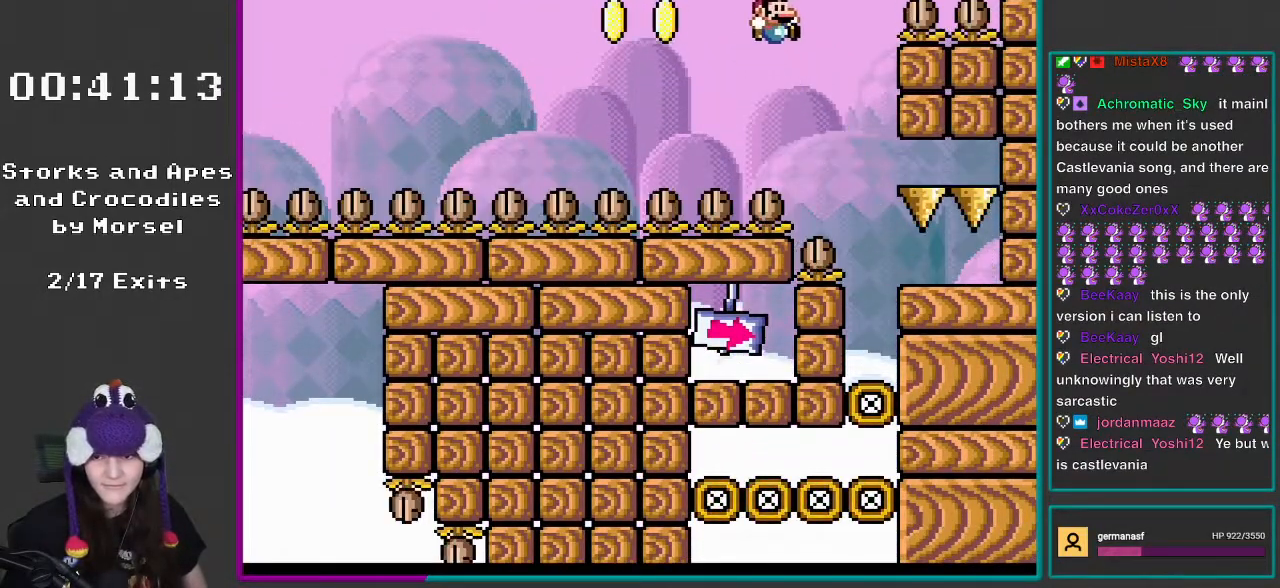
{"buttons": ["Y", "DPAD_RIGHT"], "events": [[267, "B", "up"]]}